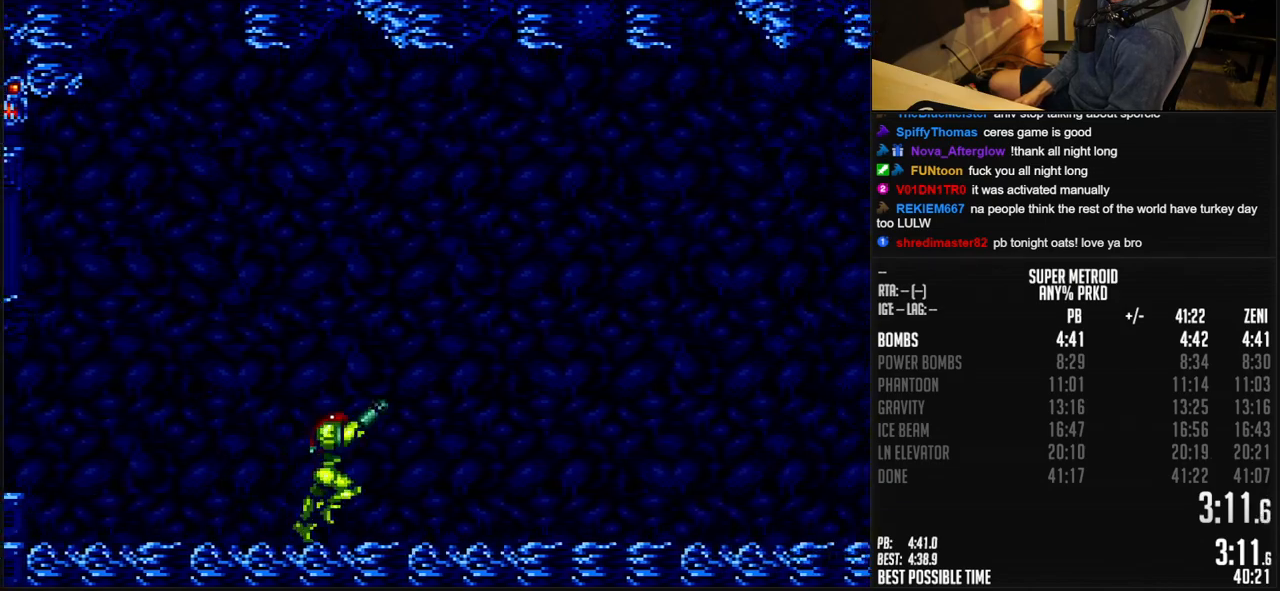
Gameplay with a controller (Nintendo layout); each line is a JSON object with the inputs held at the frame after it. "events" lists button and stick changes between this image and that frame as [ms after this image, input, new state], when the widget could be followed in between. Not read: L3 R3.
{"buttons": ["B", "DPAD_RIGHT"], "events": [[50, "L1", "down"], [217, "L1", "up"], [450, "L1", "down"], [500, "L1", "up"]]}
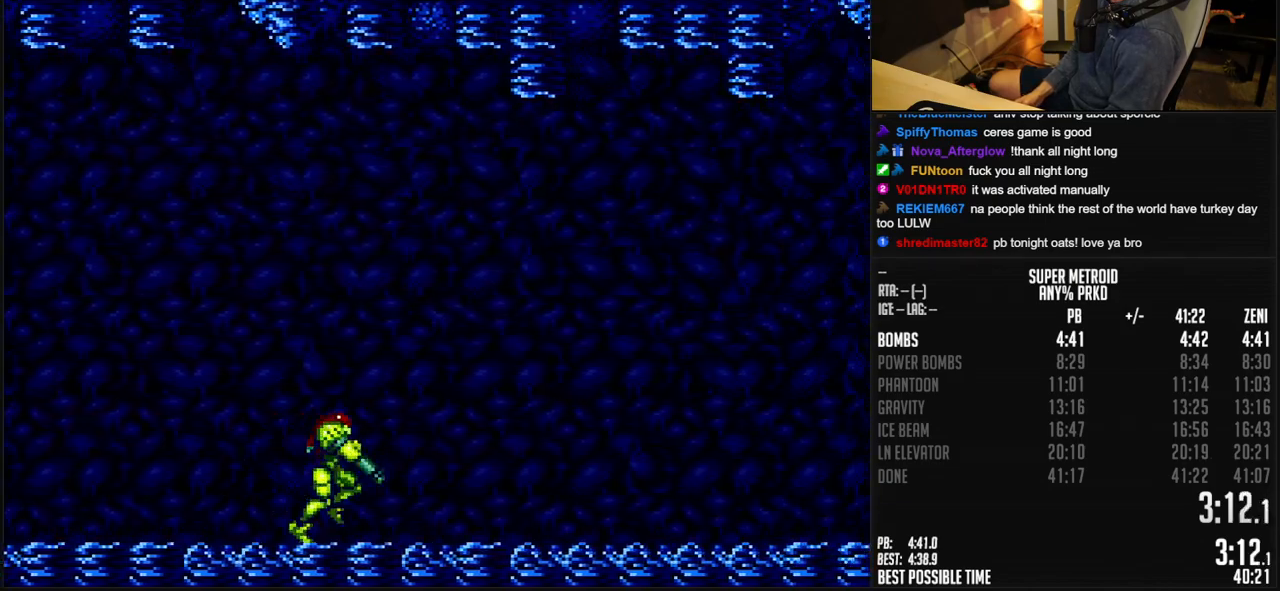
{"buttons": ["B", "R1", "DPAD_RIGHT"], "events": [[33, "R1", "down"], [50, "L1", "down"], [200, "L1", "up"], [200, "R1", "up"], [250, "R1", "down"]]}
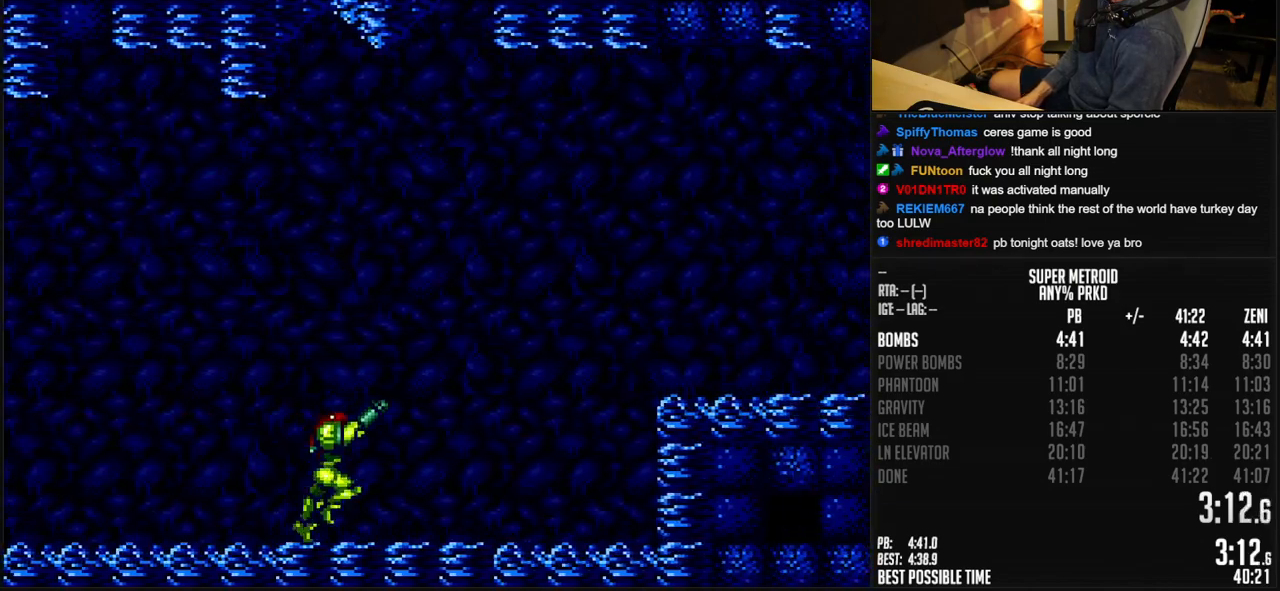
{"buttons": ["B", "DPAD_RIGHT"], "events": [[50, "X", "down"], [100, "R1", "up"], [150, "A", "down"], [150, "X", "up"], [500, "A", "up"]]}
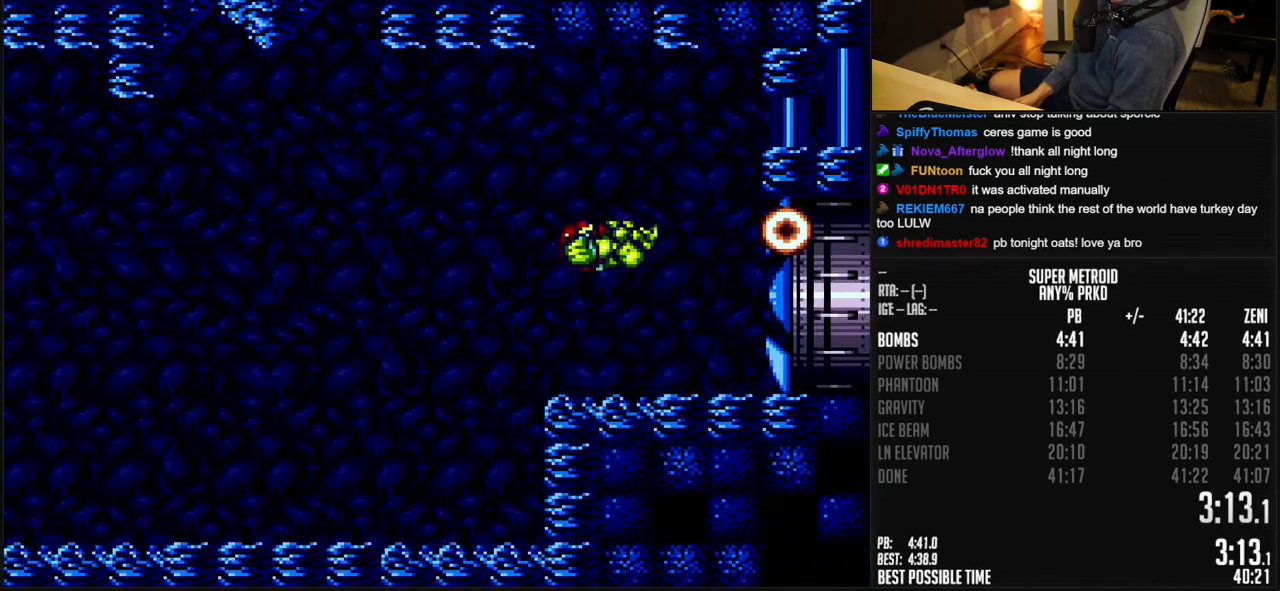
{"buttons": [], "events": [[17, "B", "up"], [483, "DPAD_RIGHT", "up"]]}
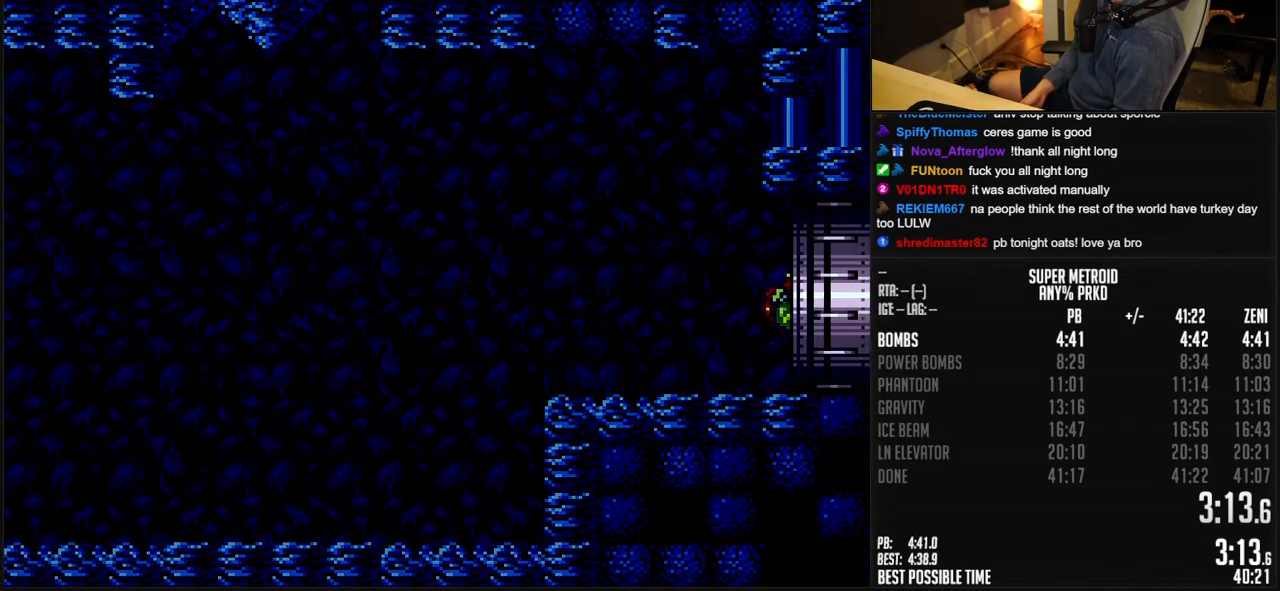
{"buttons": ["B"], "events": [[417, "B", "down"]]}
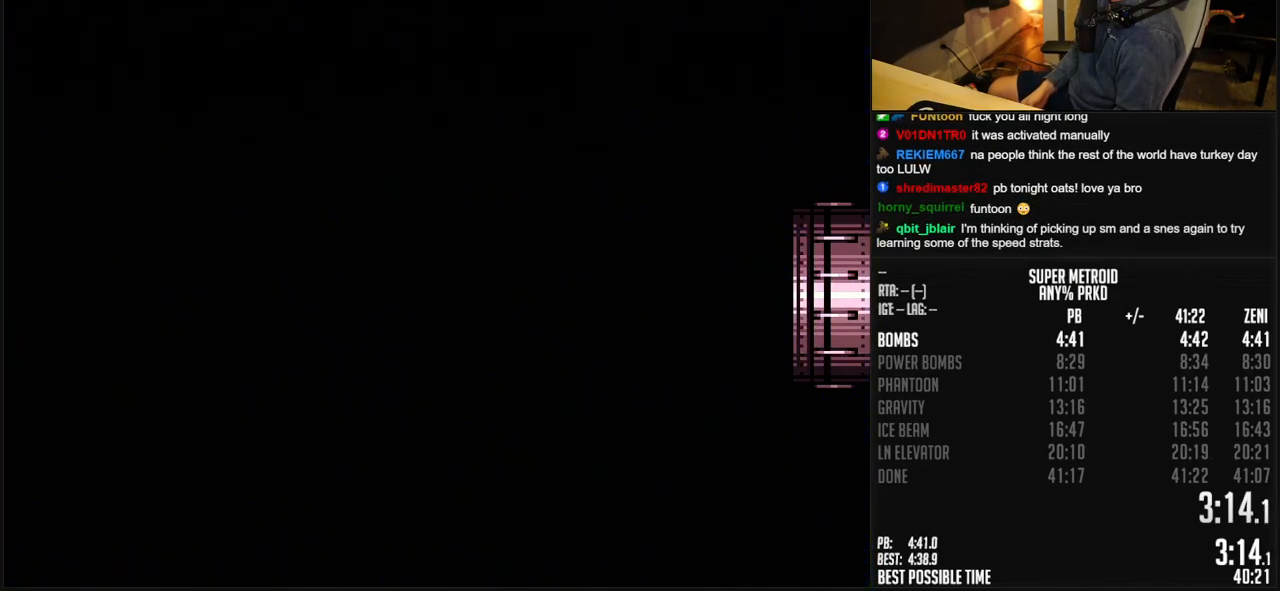
{"buttons": [], "events": [[83, "B", "up"]]}
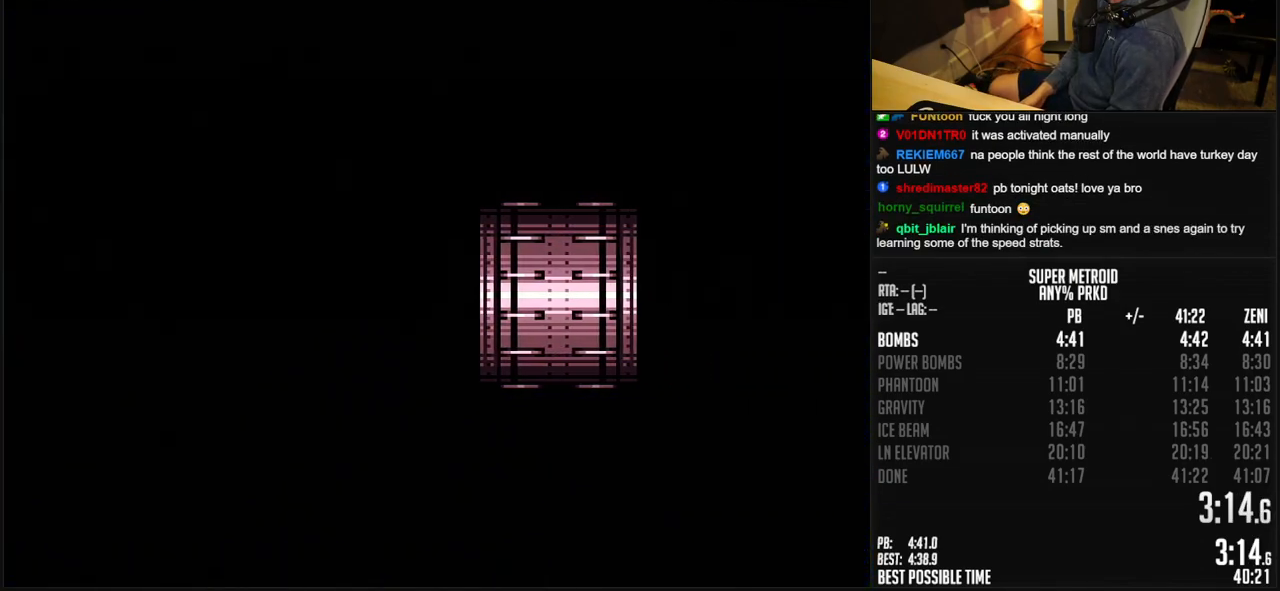
{"buttons": ["B", "DPAD_RIGHT"], "events": [[50, "B", "down"], [383, "DPAD_RIGHT", "down"]]}
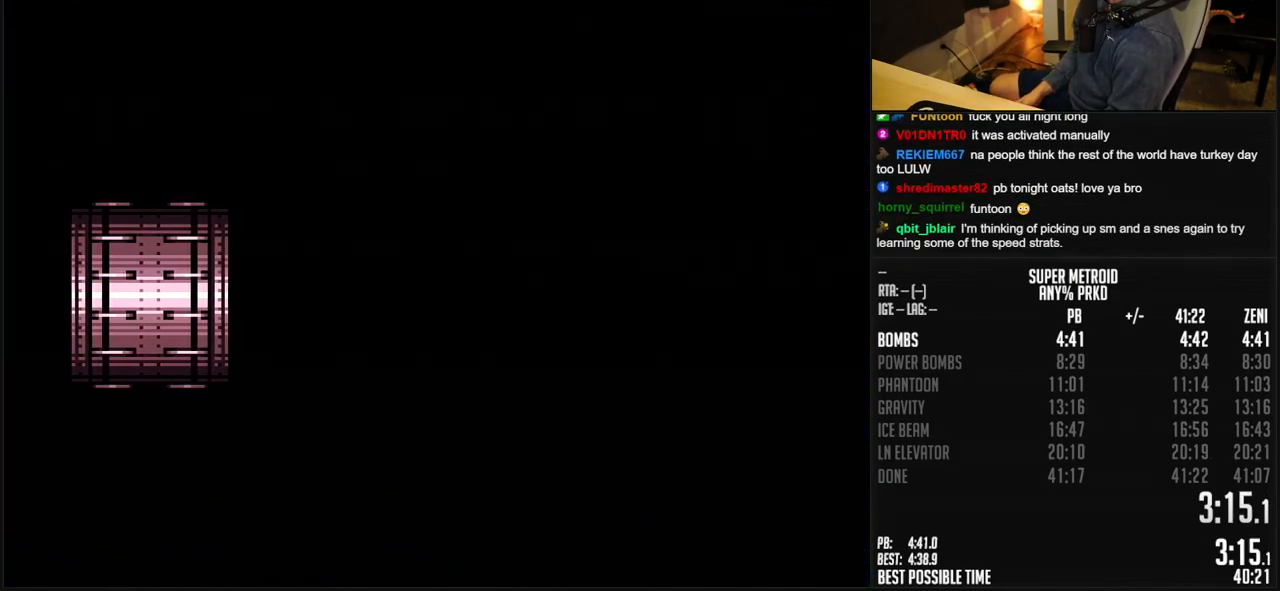
{"buttons": ["B", "X", "L1", "DPAD_RIGHT"], "events": [[133, "L1", "down"], [183, "R1", "down"], [300, "R1", "up"], [500, "X", "down"]]}
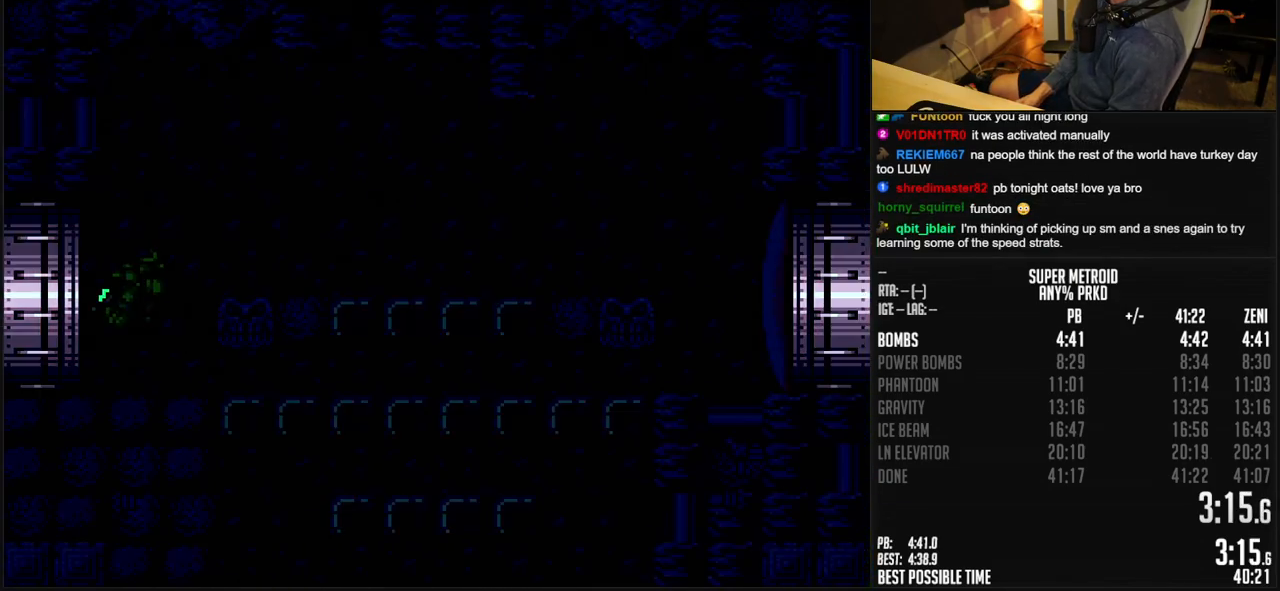
{"buttons": ["B", "L1"], "events": [[50, "X", "up"], [150, "X", "down"], [200, "X", "up"], [267, "DPAD_RIGHT", "up"]]}
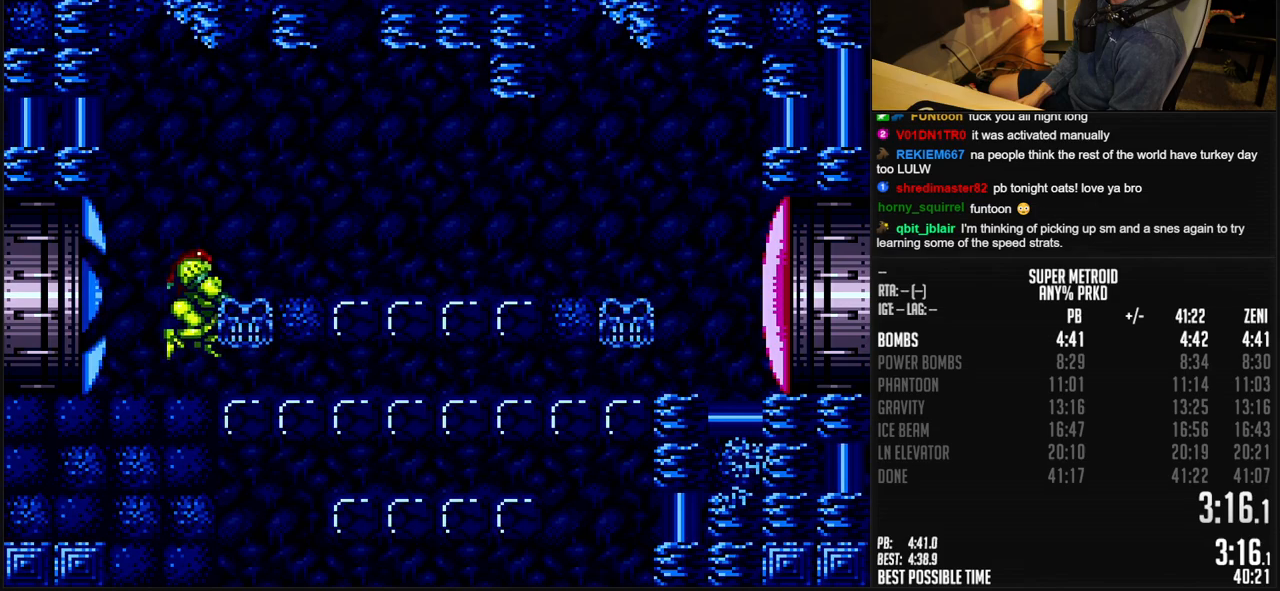
{"buttons": ["B", "L1", "DPAD_RIGHT"], "events": [[100, "DPAD_DOWN", "down"], [167, "DPAD_DOWN", "up"], [200, "X", "down"], [267, "DPAD_DOWN", "down"], [283, "X", "up"], [350, "DPAD_RIGHT", "down"], [367, "DPAD_DOWN", "up"]]}
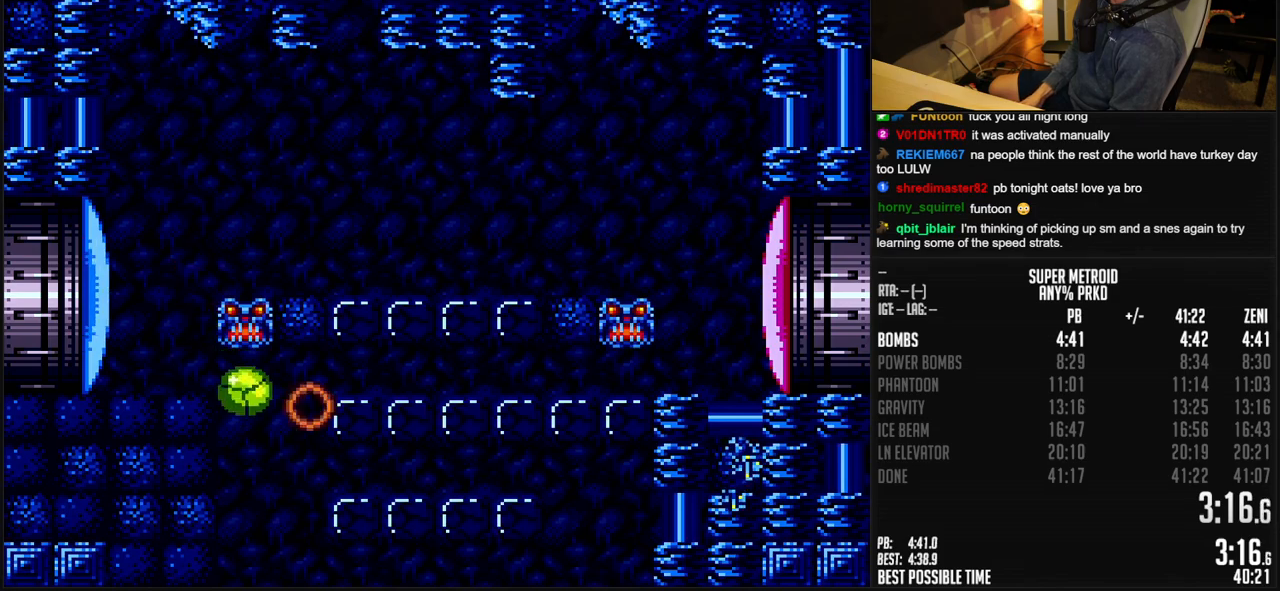
{"buttons": ["B", "X", "DPAD_DOWN", "DPAD_LEFT"], "events": [[233, "DPAD_UP", "down"], [317, "L1", "up"], [333, "DPAD_UP", "up"], [367, "DPAD_DOWN", "down"], [367, "DPAD_RIGHT", "up"], [450, "DPAD_LEFT", "down"], [500, "X", "down"]]}
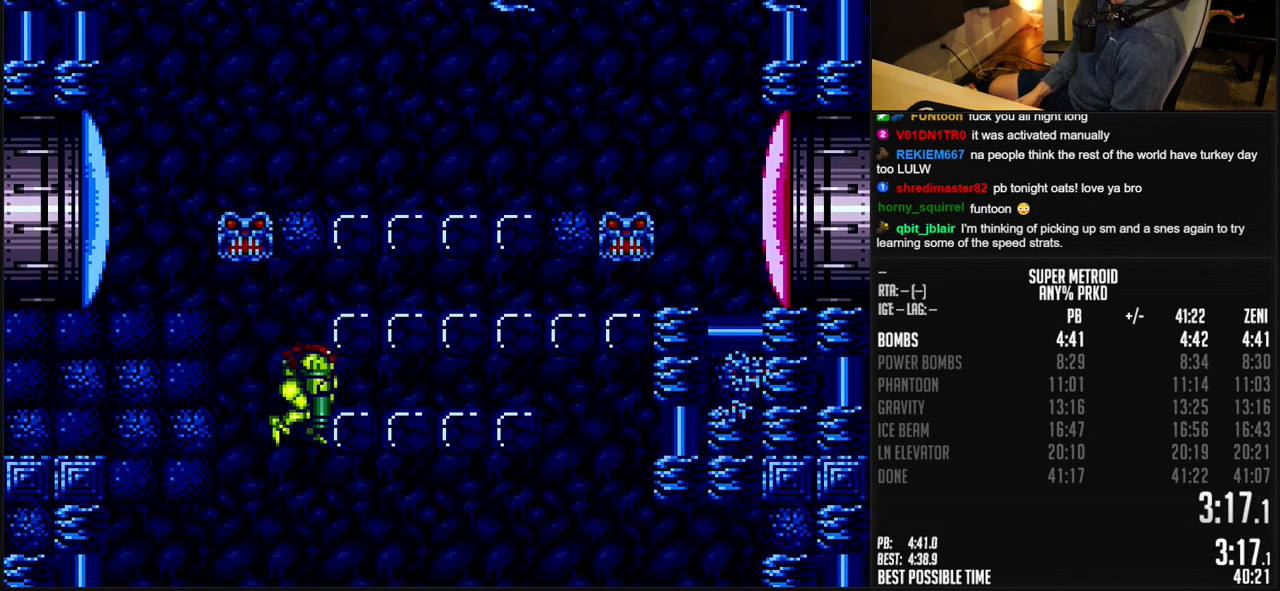
{"buttons": ["B", "DPAD_DOWN", "DPAD_LEFT"], "events": [[100, "X", "up"], [300, "X", "down"], [417, "X", "up"]]}
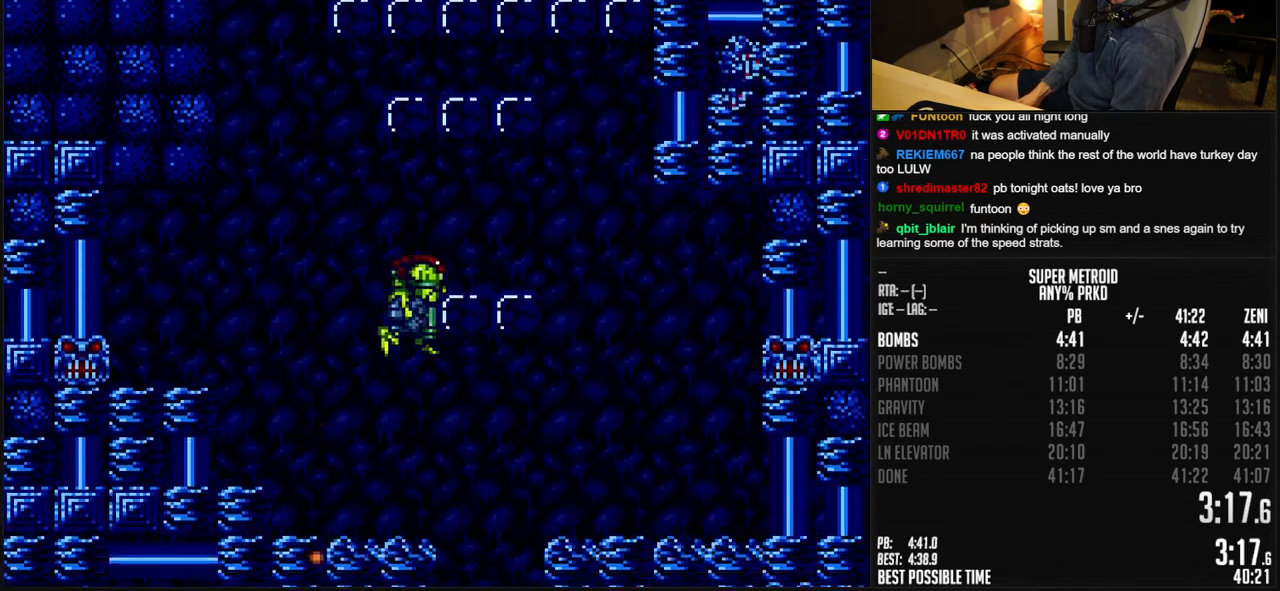
{"buttons": ["B", "DPAD_DOWN", "DPAD_LEFT"], "events": [[383, "DPAD_LEFT", "up"], [400, "DPAD_LEFT", "down"]]}
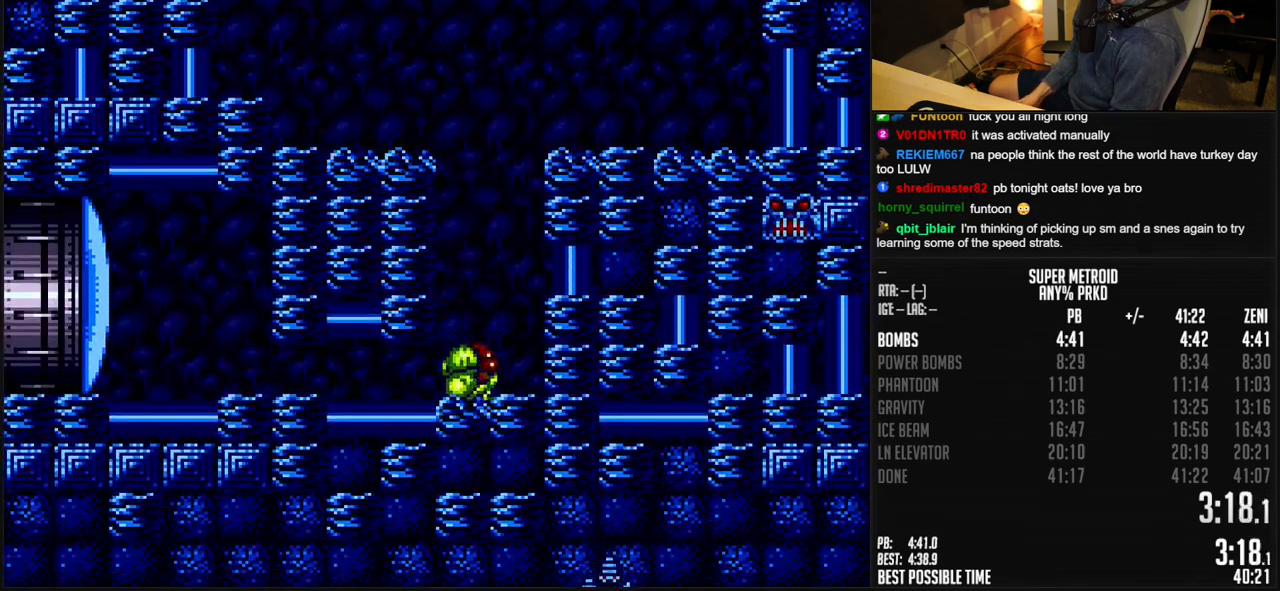
{"buttons": ["B", "X"], "events": [[67, "X", "down"], [167, "DPAD_DOWN", "up"], [400, "DPAD_LEFT", "up"], [400, "DPAD_UP", "down"], [500, "DPAD_UP", "up"]]}
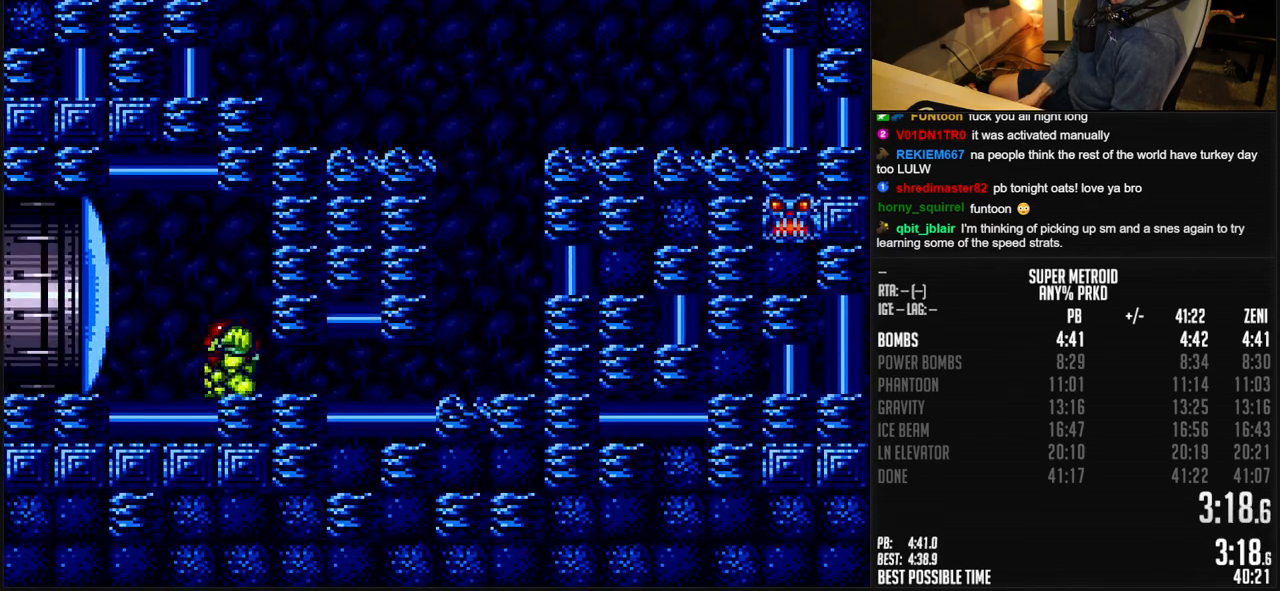
{"buttons": ["B", "DPAD_LEFT"], "events": [[133, "X", "up"], [150, "DPAD_LEFT", "down"]]}
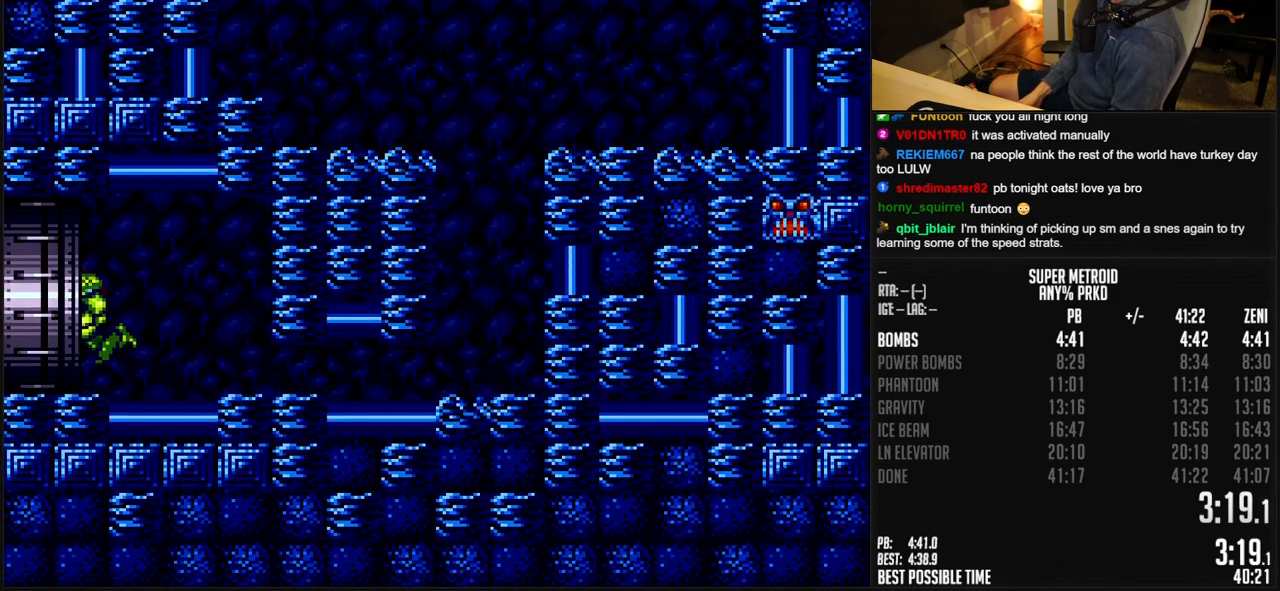
{"buttons": [], "events": [[300, "DPAD_LEFT", "up"], [417, "B", "up"]]}
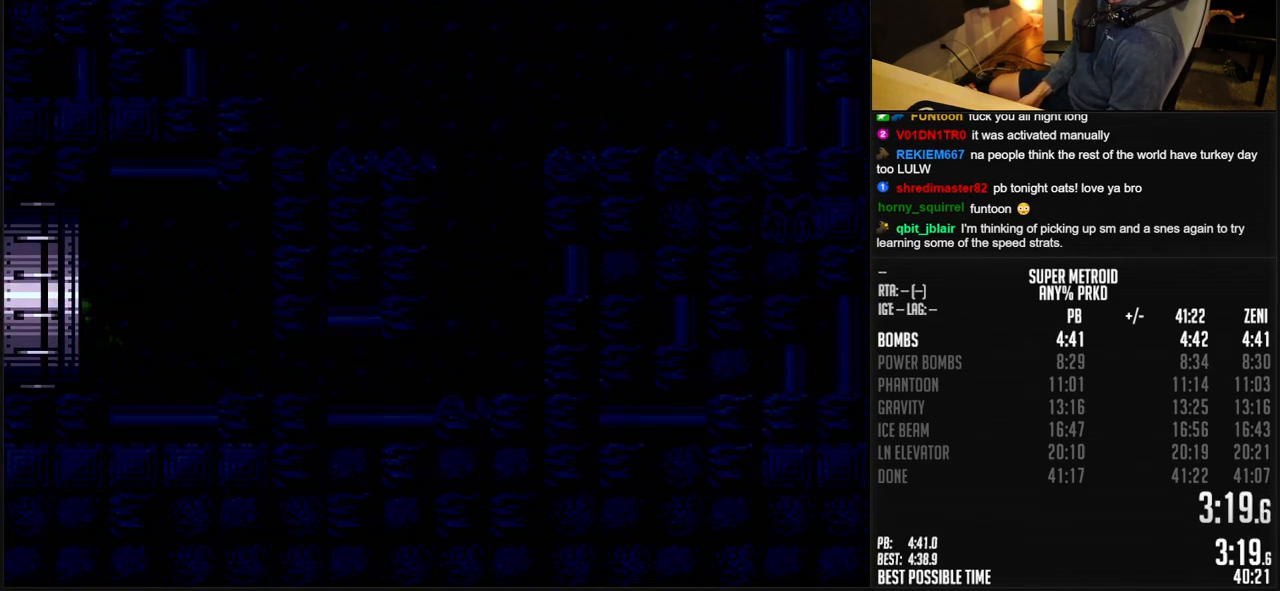
{"buttons": [], "events": [[350, "B", "down"], [483, "B", "up"]]}
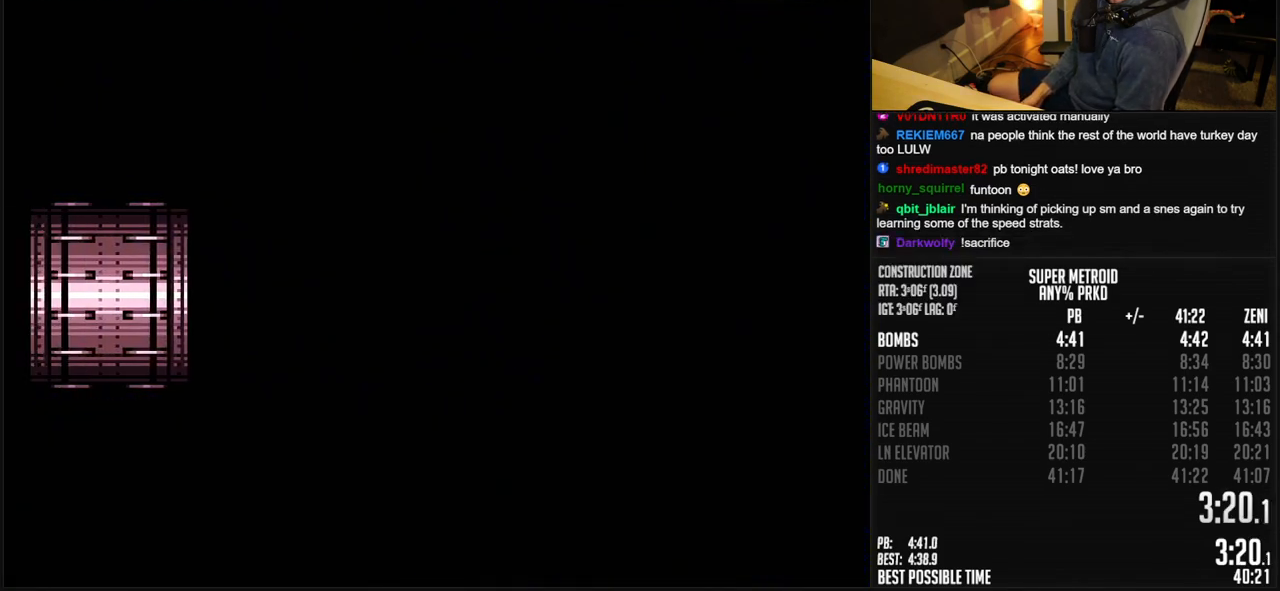
{"buttons": ["B"], "events": [[250, "B", "down"], [383, "B", "up"], [500, "B", "down"]]}
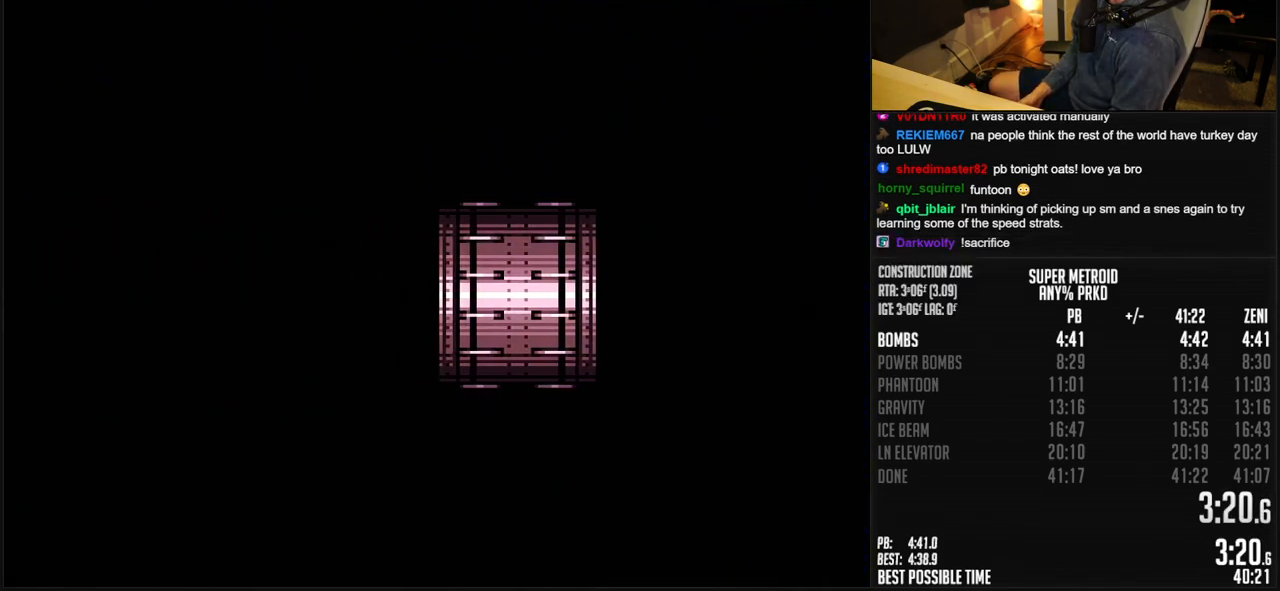
{"buttons": ["B", "DPAD_LEFT"], "events": [[133, "B", "up"], [183, "DPAD_LEFT", "down"], [267, "B", "down"], [267, "DPAD_LEFT", "up"], [333, "DPAD_LEFT", "down"], [400, "DPAD_LEFT", "up"], [483, "DPAD_LEFT", "down"]]}
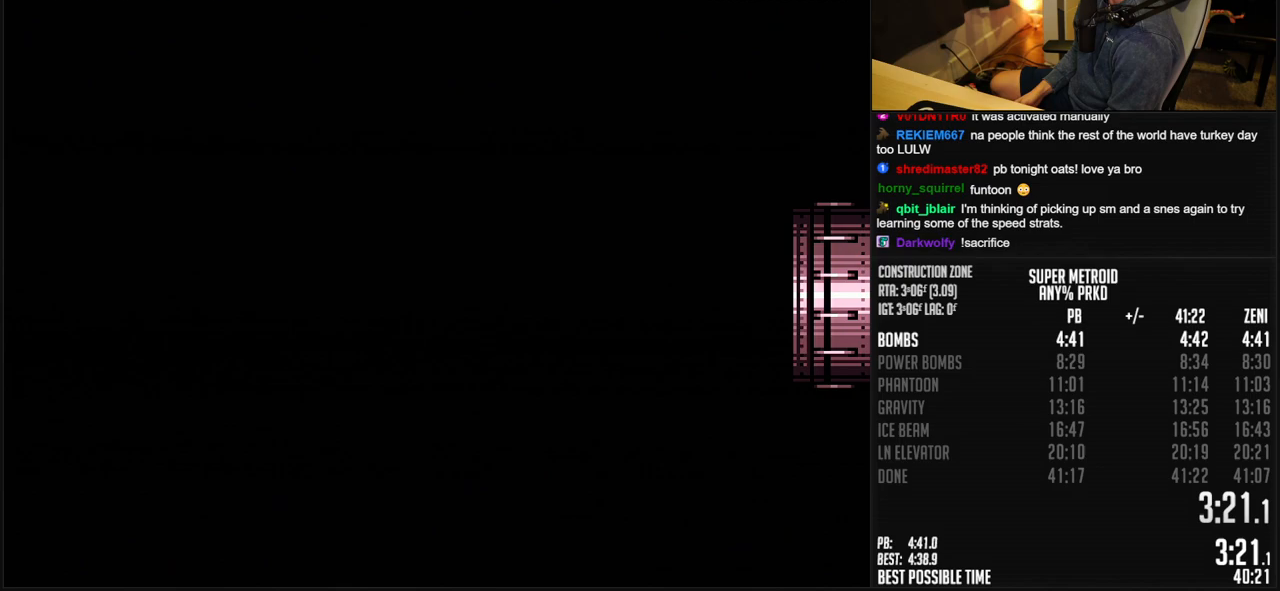
{"buttons": ["B", "DPAD_LEFT"], "events": [[283, "DPAD_LEFT", "up"], [333, "DPAD_LEFT", "down"], [333, "R1", "down"], [383, "R1", "up"]]}
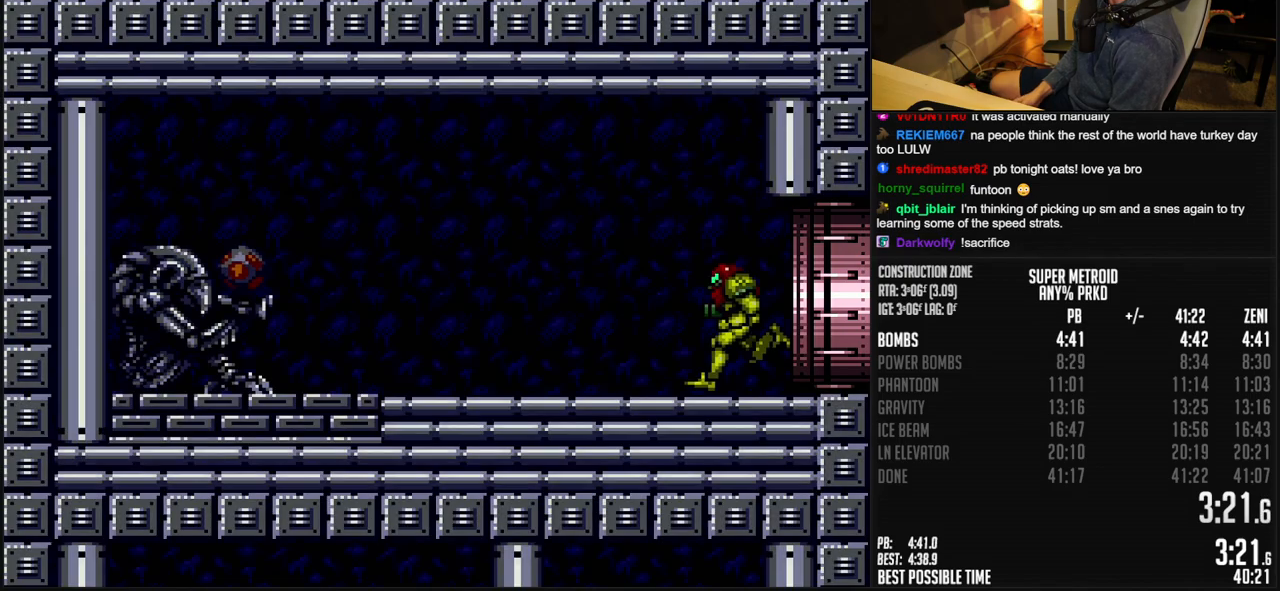
{"buttons": ["B", "DPAD_LEFT"], "events": [[33, "X", "down"], [350, "X", "up"]]}
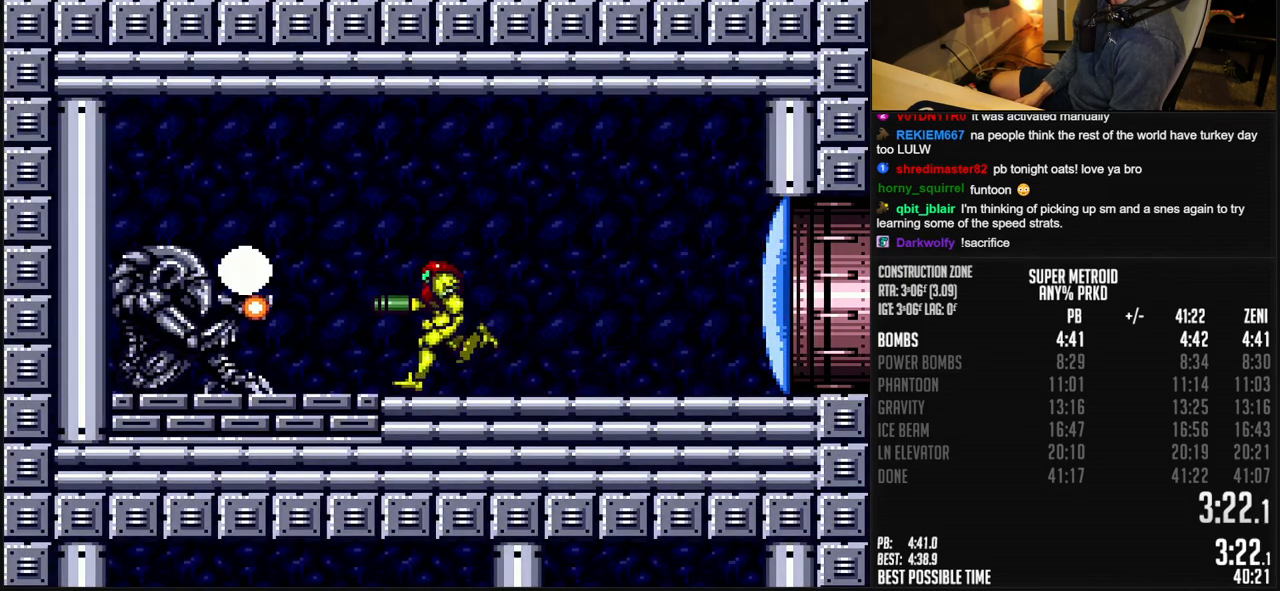
{"buttons": ["B", "DPAD_RIGHT"], "events": [[133, "DPAD_LEFT", "up"], [133, "DPAD_RIGHT", "down"]]}
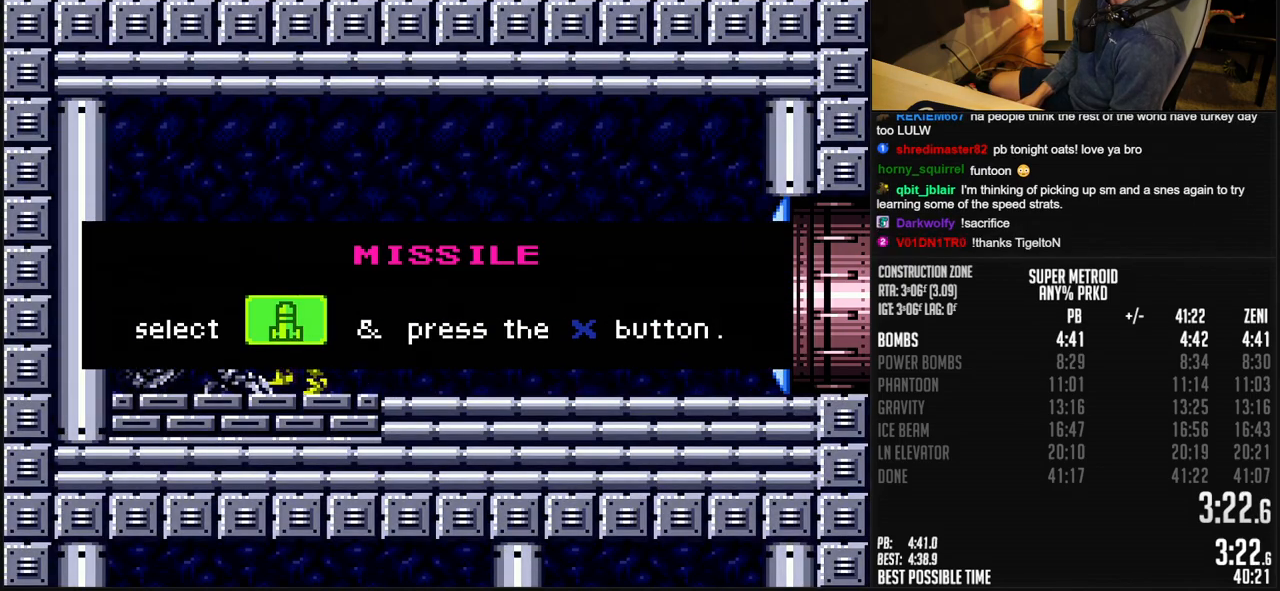
{"buttons": ["B", "DPAD_RIGHT"], "events": []}
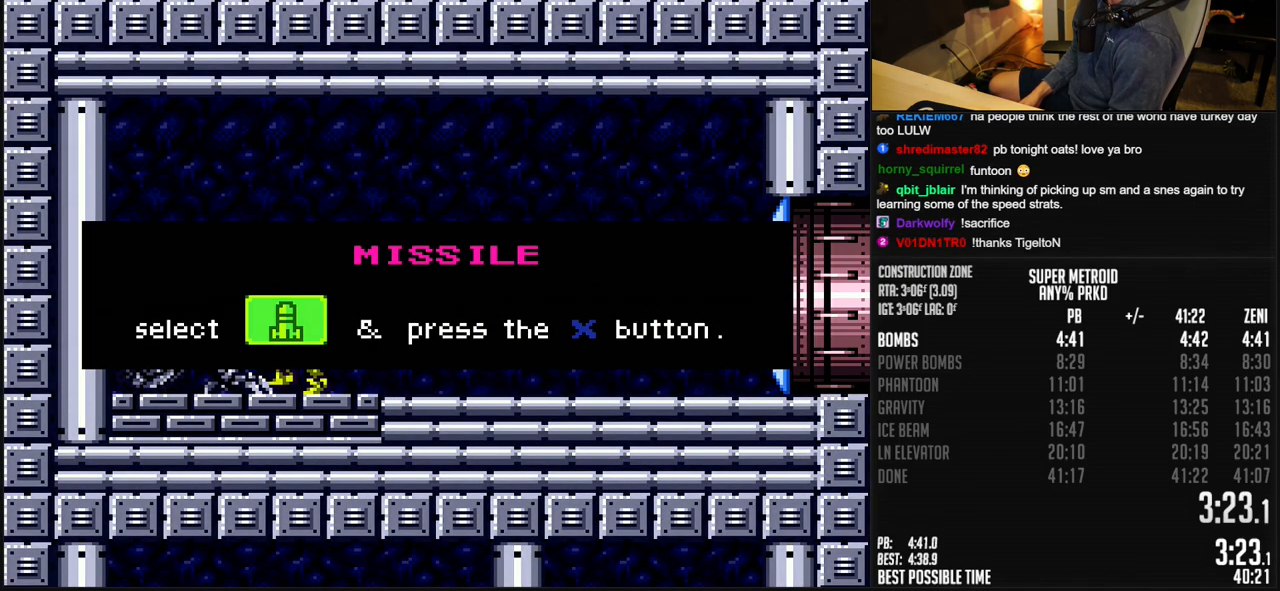
{"buttons": ["B", "DPAD_RIGHT"], "events": []}
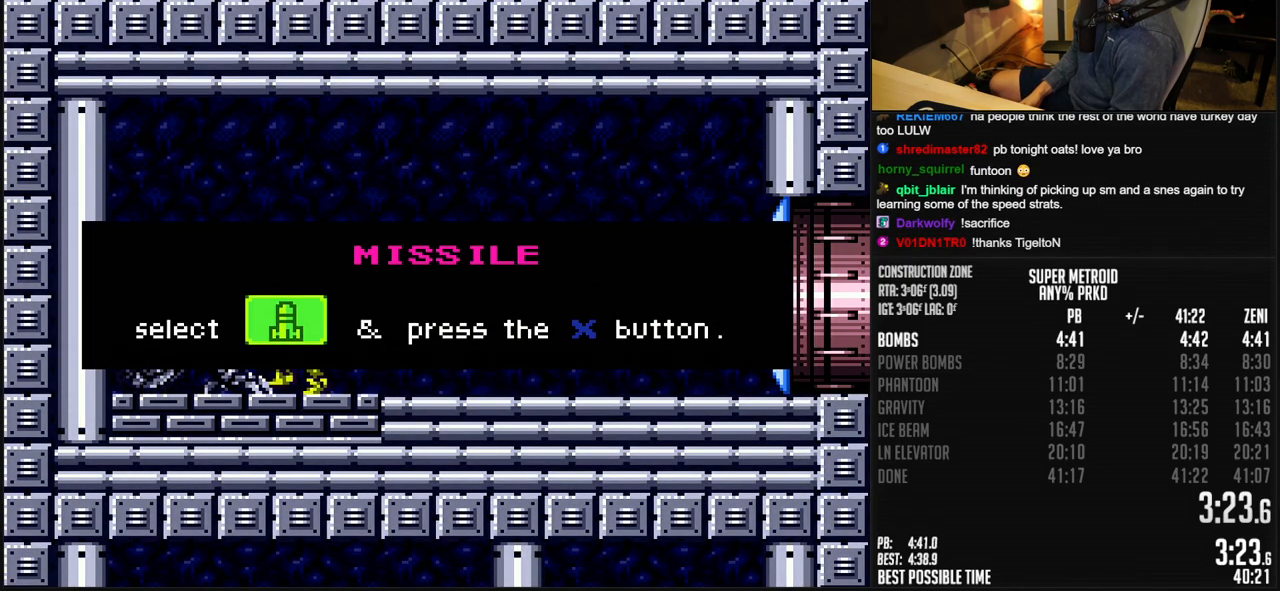
{"buttons": ["B", "DPAD_RIGHT"], "events": []}
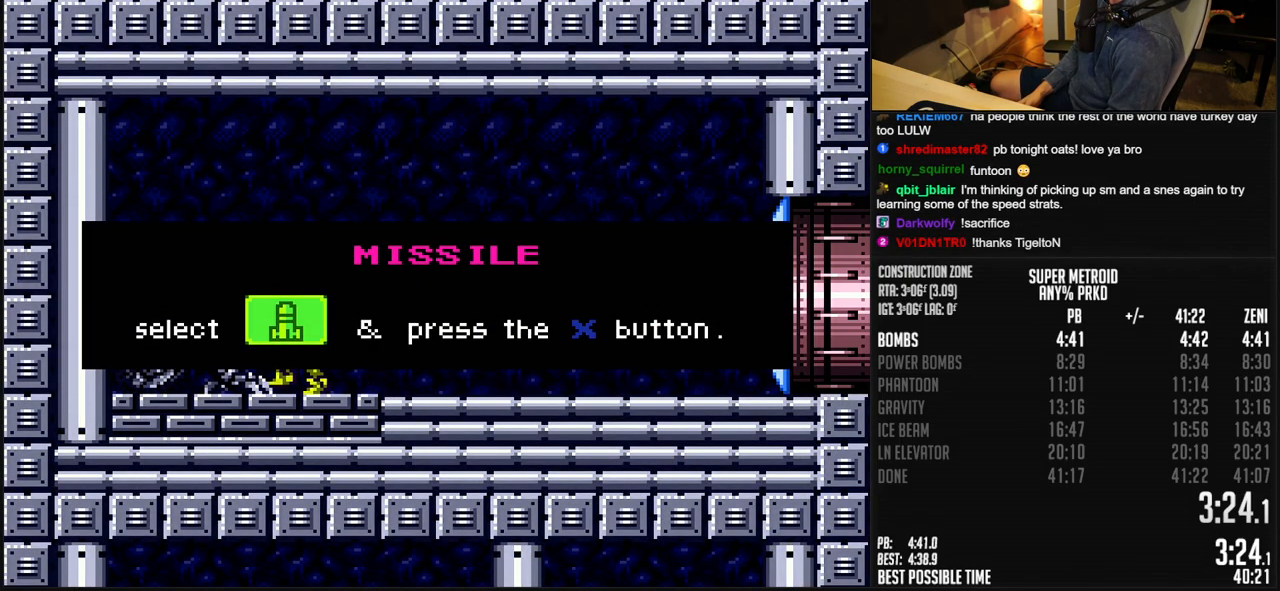
{"buttons": ["B", "DPAD_RIGHT"], "events": []}
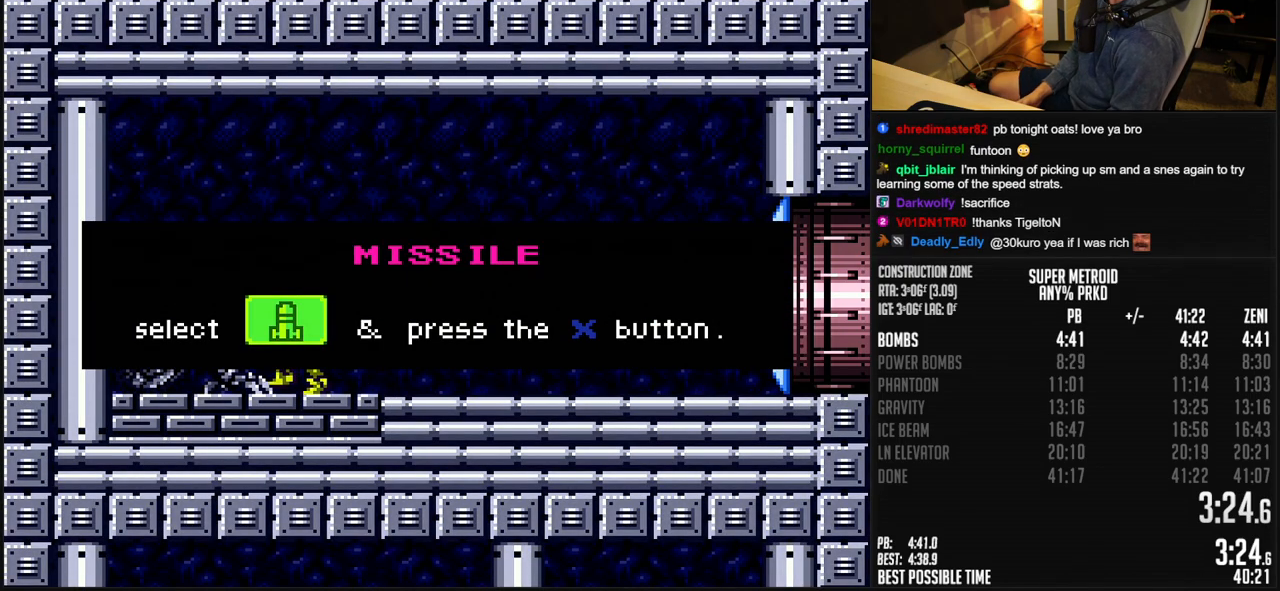
{"buttons": ["B", "DPAD_RIGHT"], "events": []}
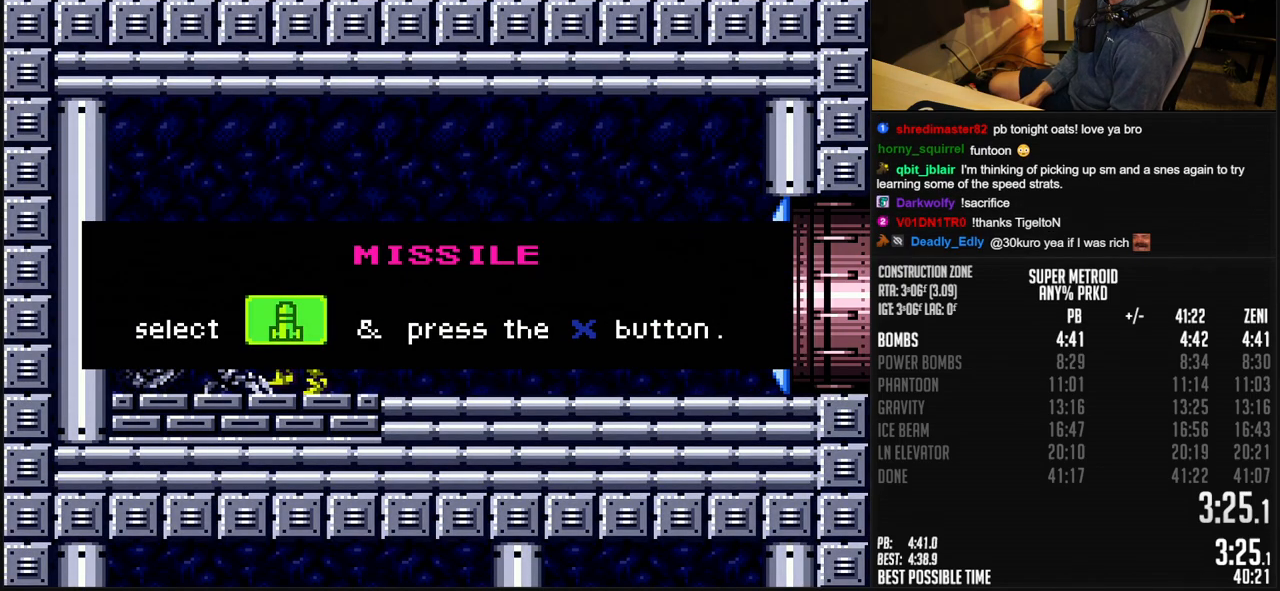
{"buttons": ["B", "DPAD_RIGHT"], "events": []}
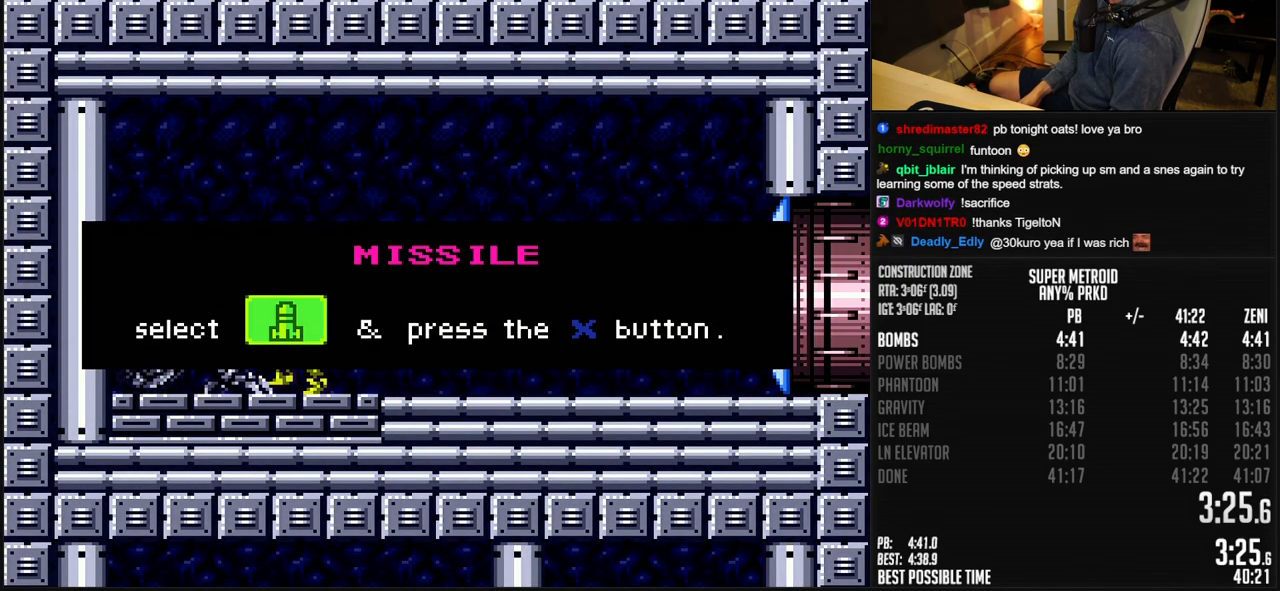
{"buttons": ["B", "DPAD_RIGHT"], "events": []}
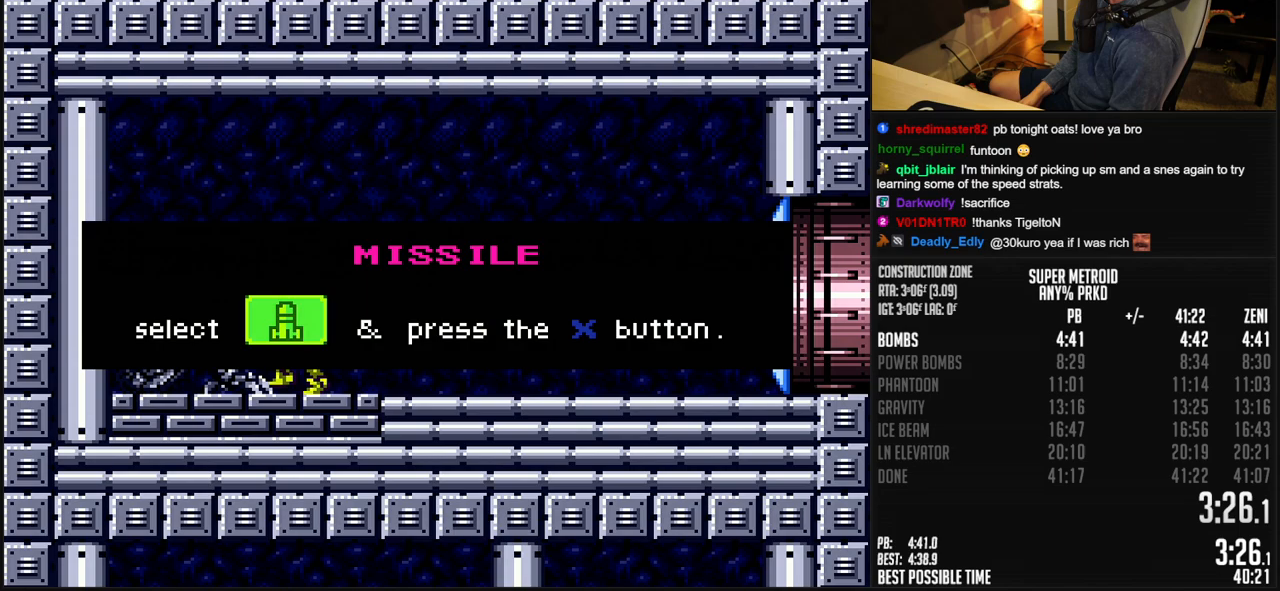
{"buttons": ["B", "DPAD_RIGHT"], "events": []}